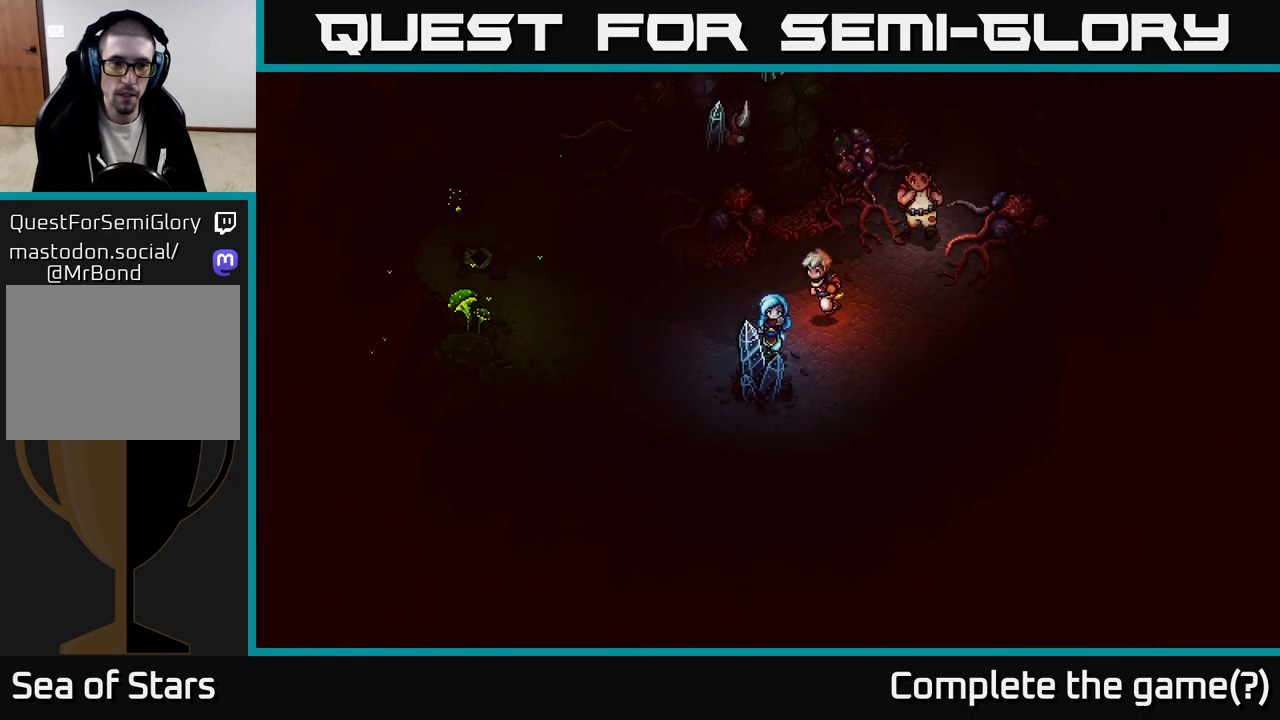
Gameplay with a controller (Xbox layout); each line is a JSON object with the inputs held at the frame after it. "events" lists button and stick changes between this image and that frame as [ms after this image, input, new state], when the widget could be followed in between.
{"buttons": [], "left_stick": "up", "right_stick": "center", "events": [[433, "left_stick", "up"]]}
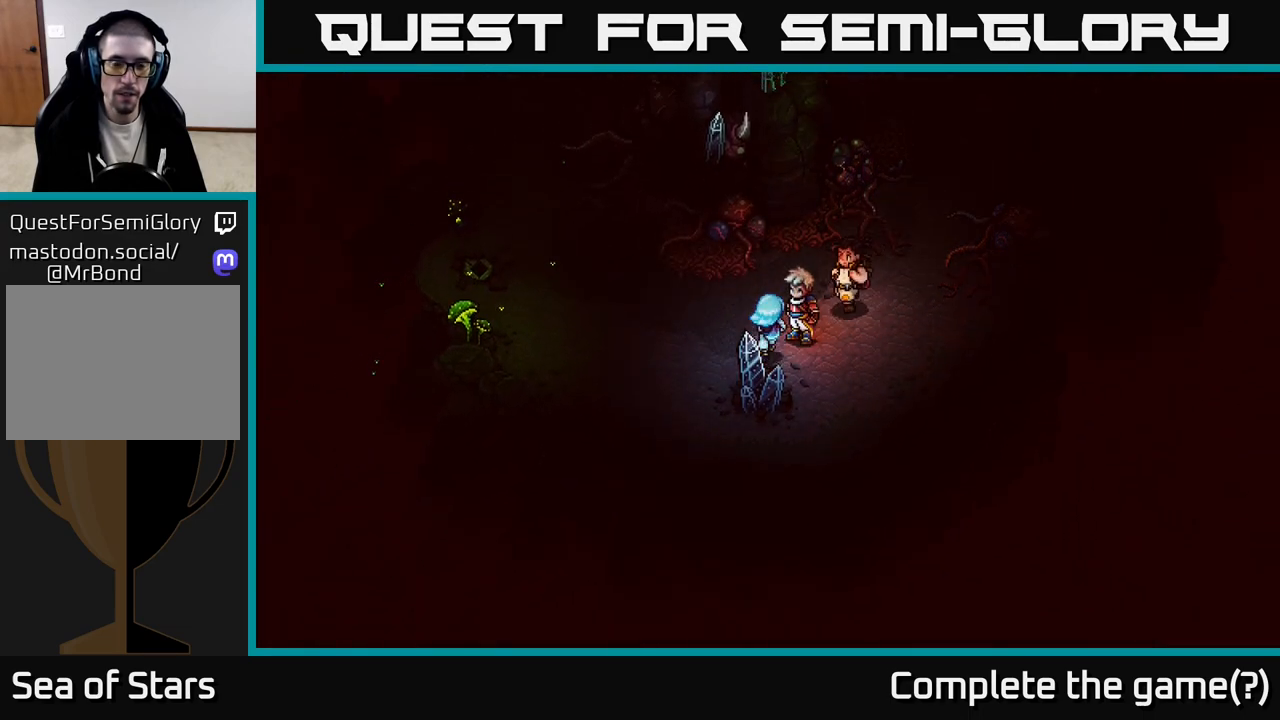
{"buttons": [], "left_stick": "left", "right_stick": "center", "events": [[150, "left_stick", "up-left"], [250, "left_stick", "left"]]}
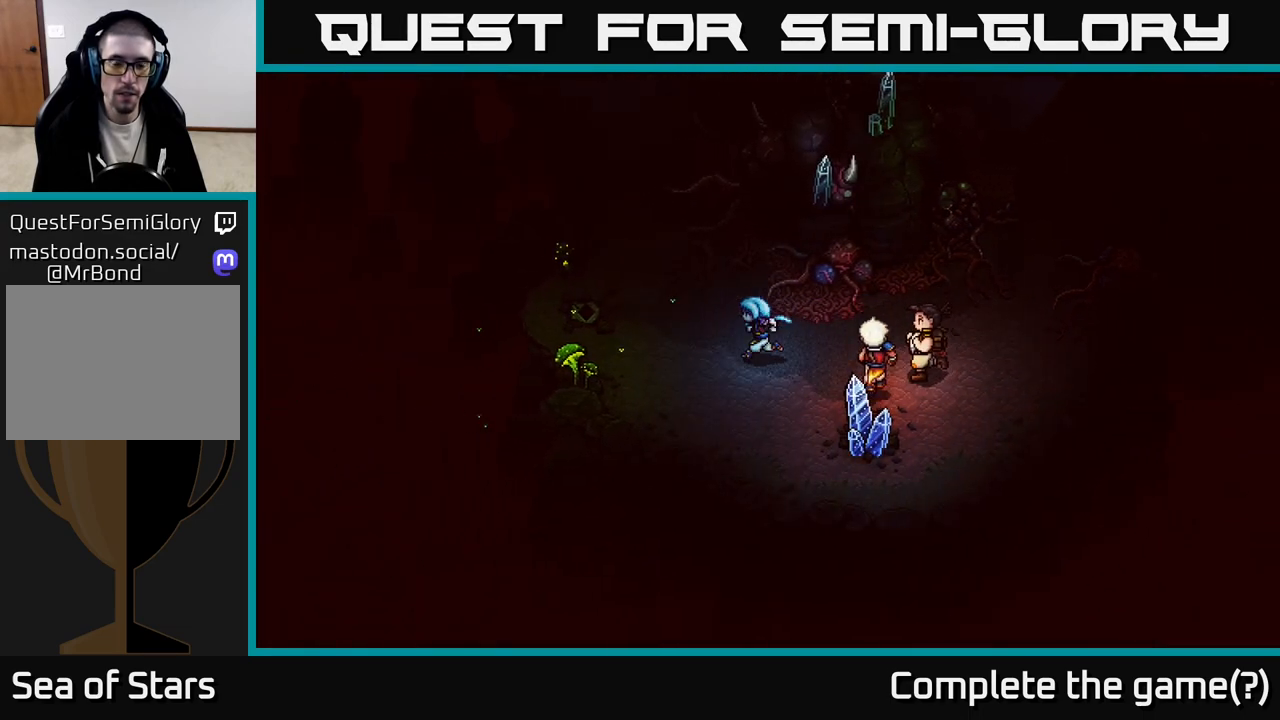
{"buttons": [], "left_stick": "center", "right_stick": "center", "events": [[183, "left_stick", "center"]]}
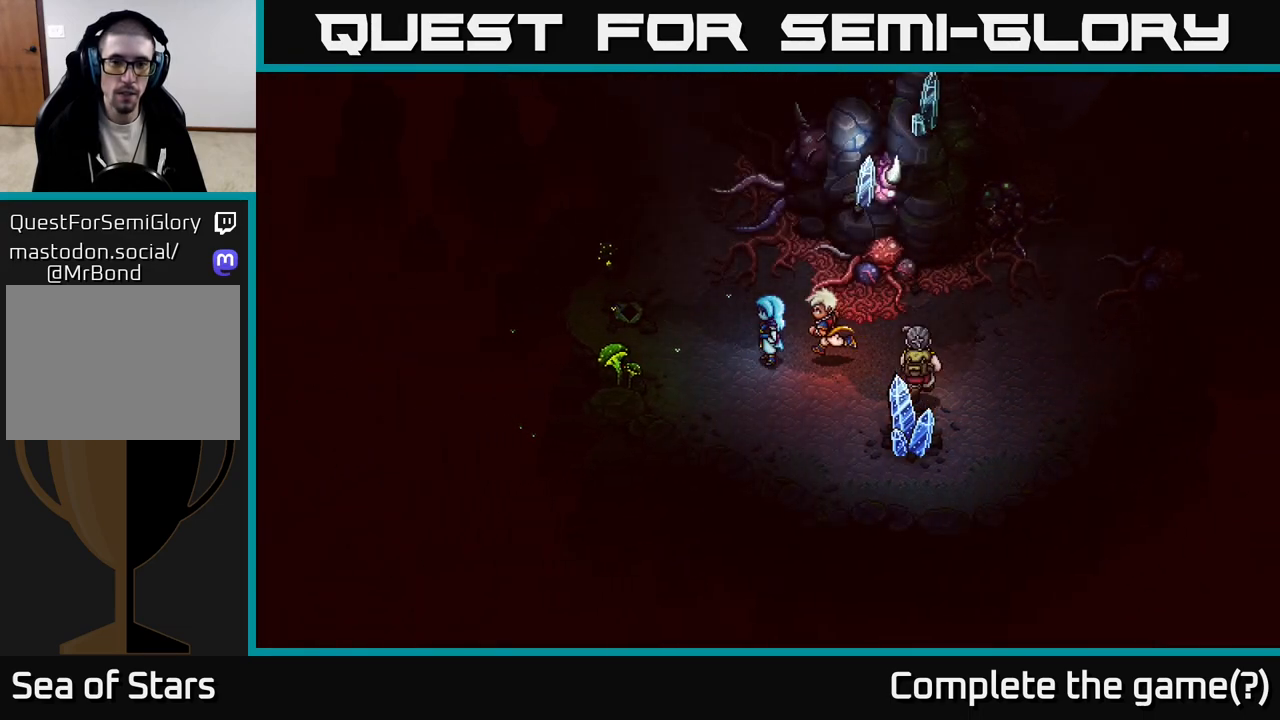
{"buttons": [], "left_stick": "left", "right_stick": "center", "events": [[467, "left_stick", "left"]]}
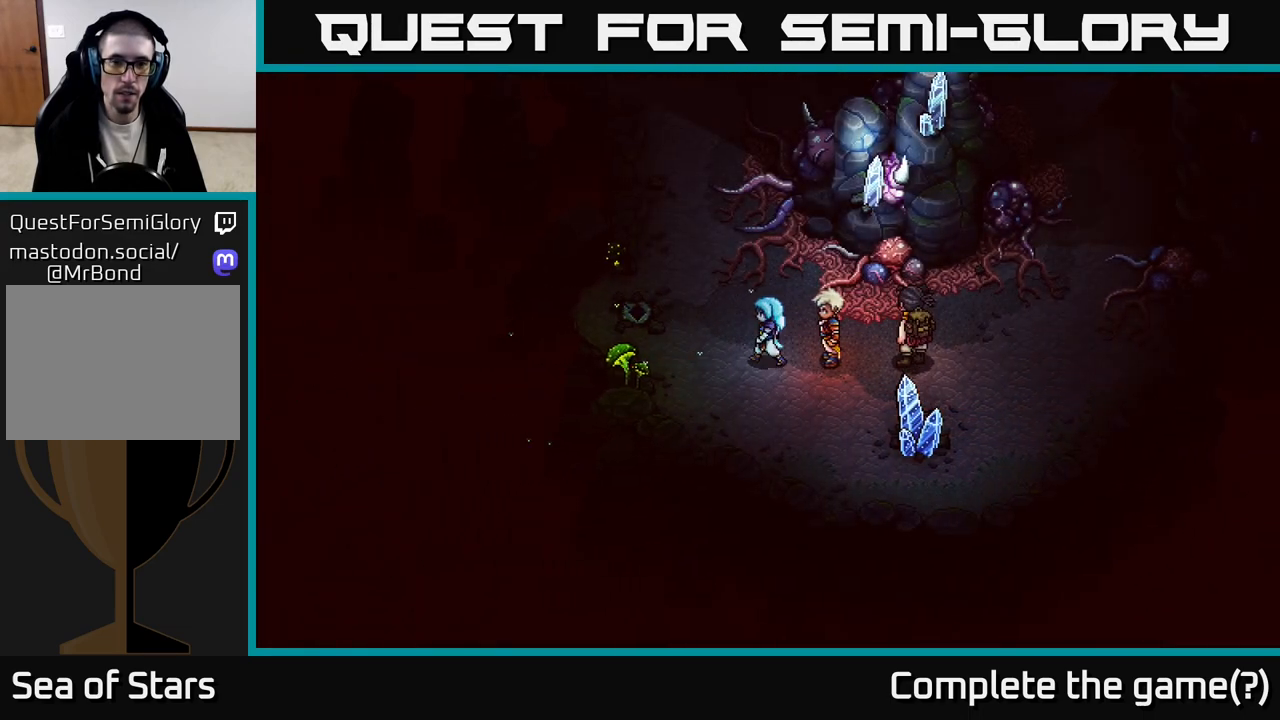
{"buttons": ["A"], "left_stick": "center", "right_stick": "center", "events": [[133, "left_stick", "up-left"], [483, "A", "down"], [500, "left_stick", "center"]]}
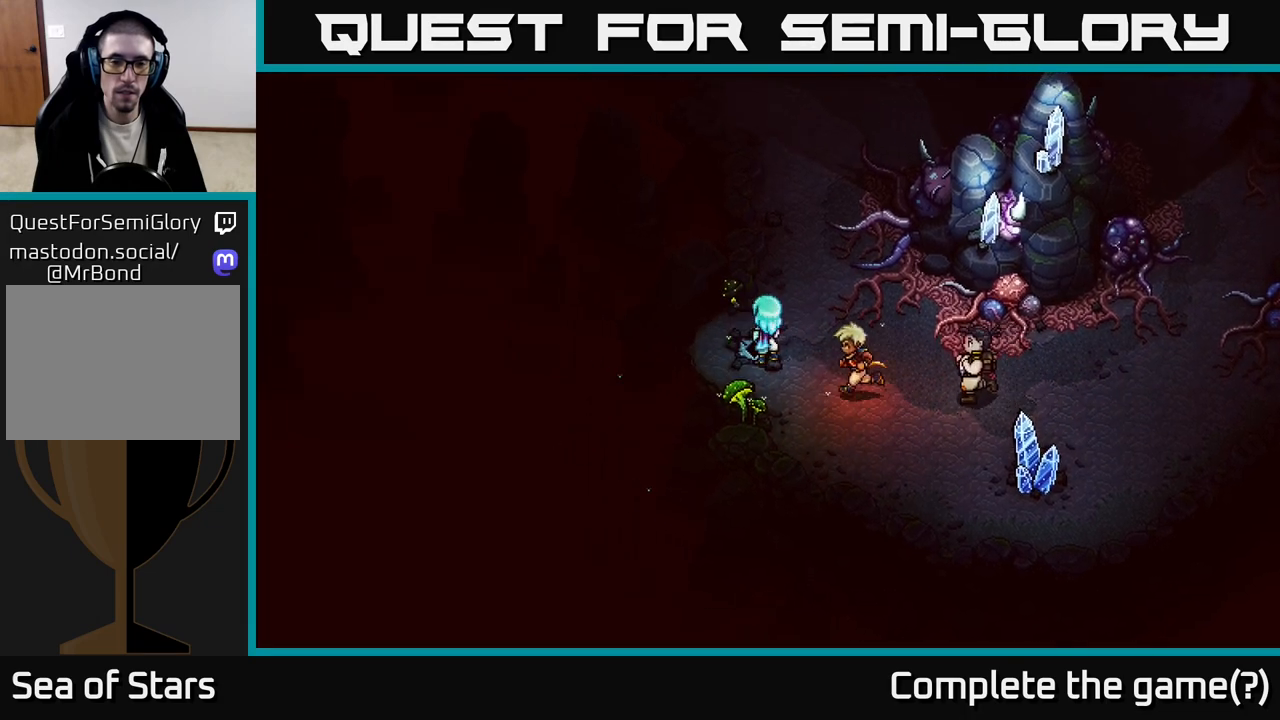
{"buttons": [], "left_stick": "center", "right_stick": "center", "events": [[17, "A", "up"], [150, "A", "down"], [250, "A", "up"], [350, "A", "down"], [450, "A", "up"]]}
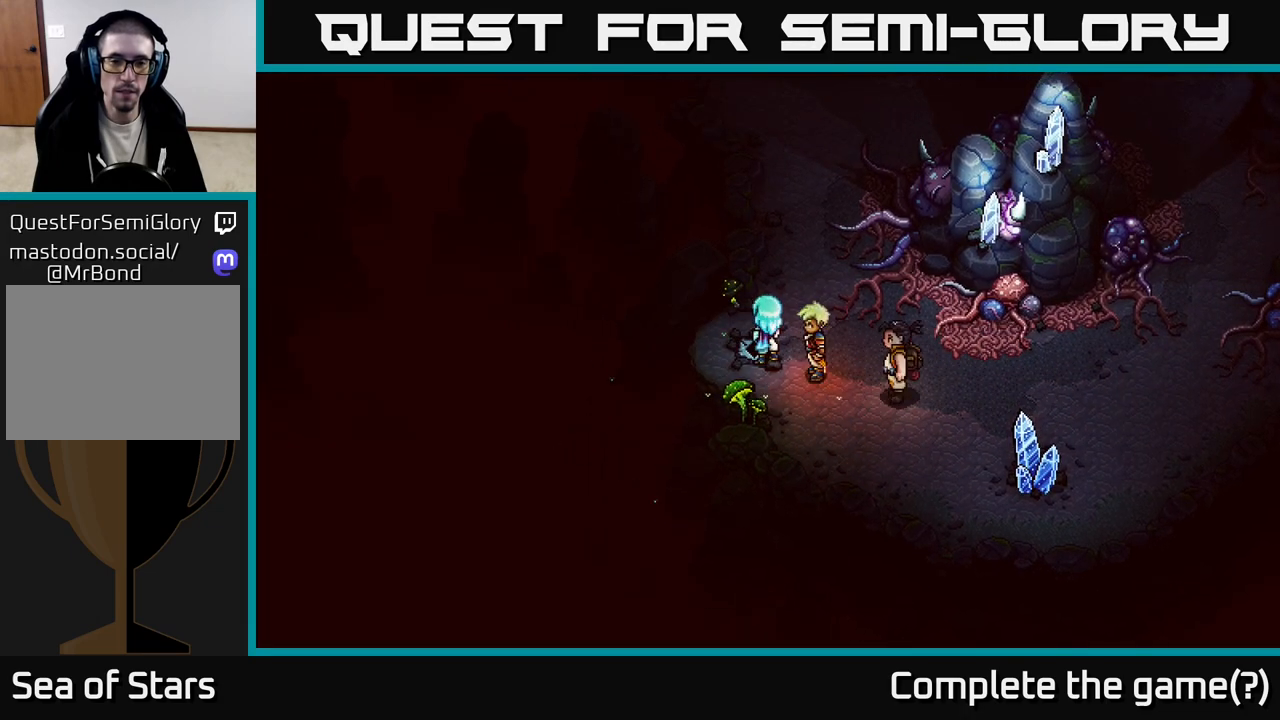
{"buttons": [], "left_stick": "up-right", "right_stick": "center", "events": [[67, "left_stick", "up"], [250, "left_stick", "down-left"], [383, "left_stick", "up-left"], [467, "left_stick", "up-right"]]}
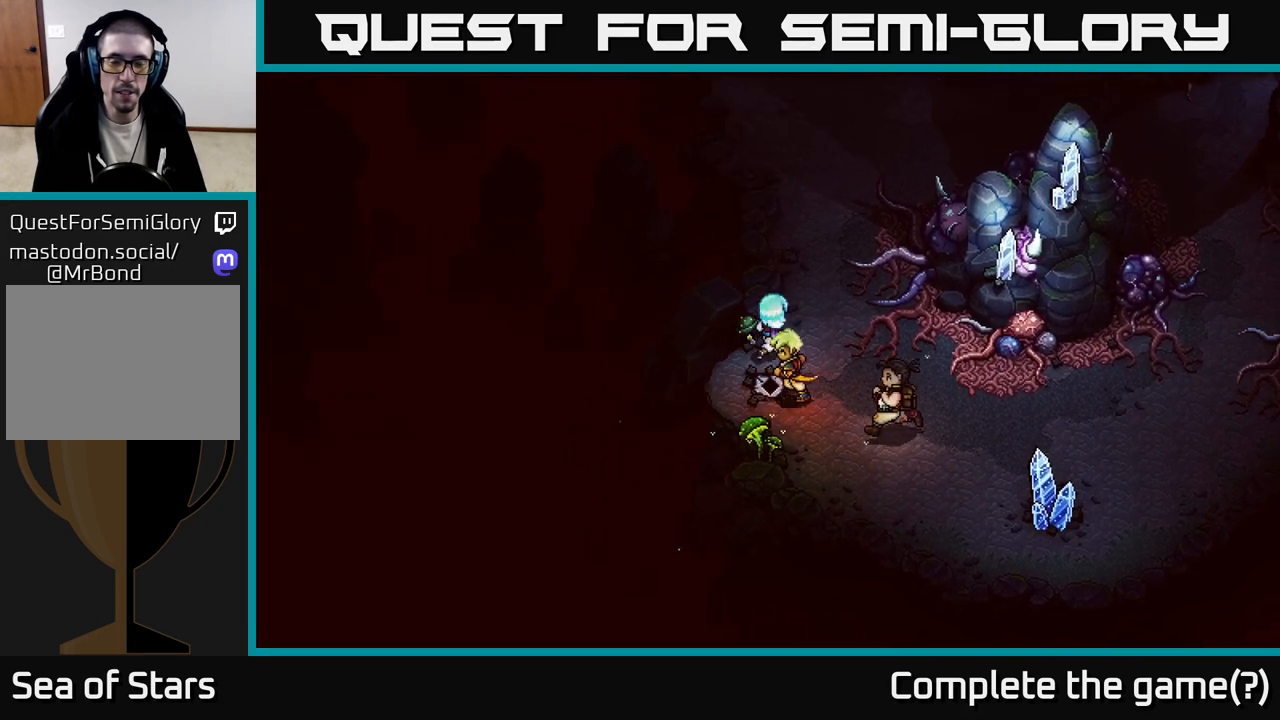
{"buttons": [], "left_stick": "up-right", "right_stick": "center", "events": [[117, "left_stick", "down-right"], [233, "left_stick", "up-right"]]}
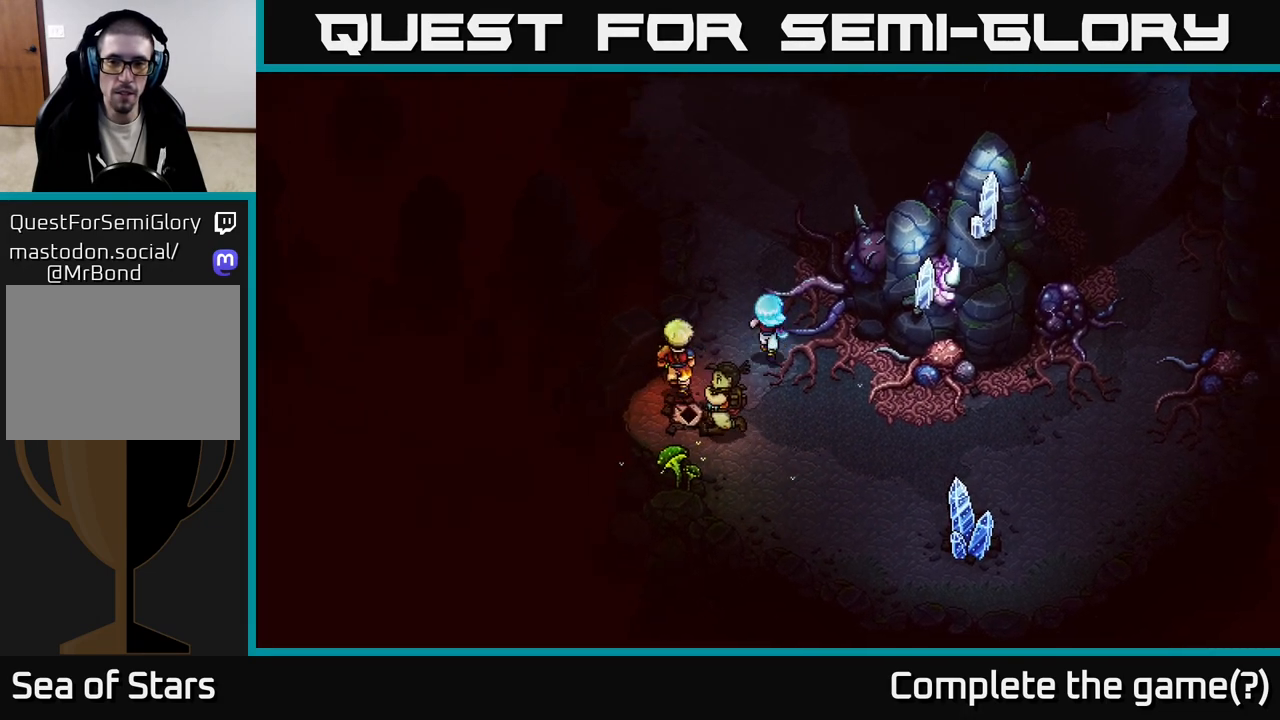
{"buttons": ["A"], "left_stick": "up-right", "right_stick": "center", "events": [[33, "left_stick", "right"], [300, "left_stick", "up-right"], [417, "A", "down"]]}
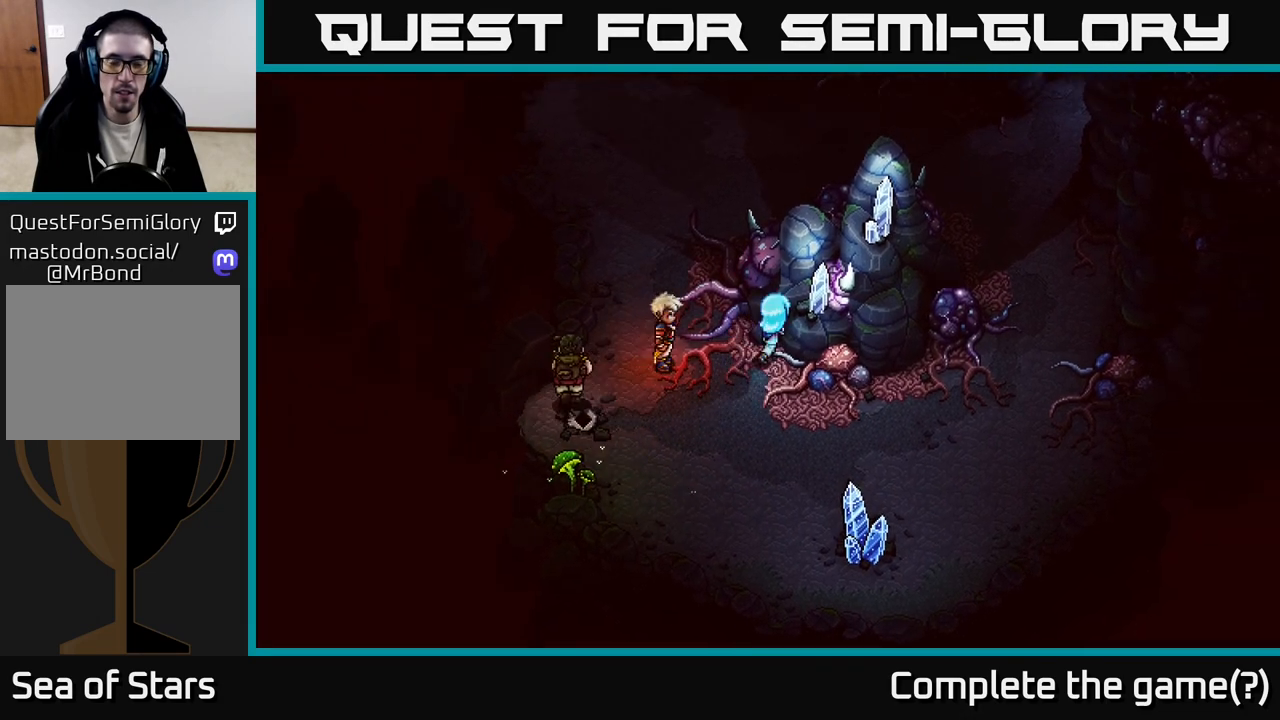
{"buttons": [], "left_stick": "up", "right_stick": "center", "events": [[83, "A", "up"], [100, "left_stick", "left"], [333, "left_stick", "up-left"], [433, "left_stick", "up"]]}
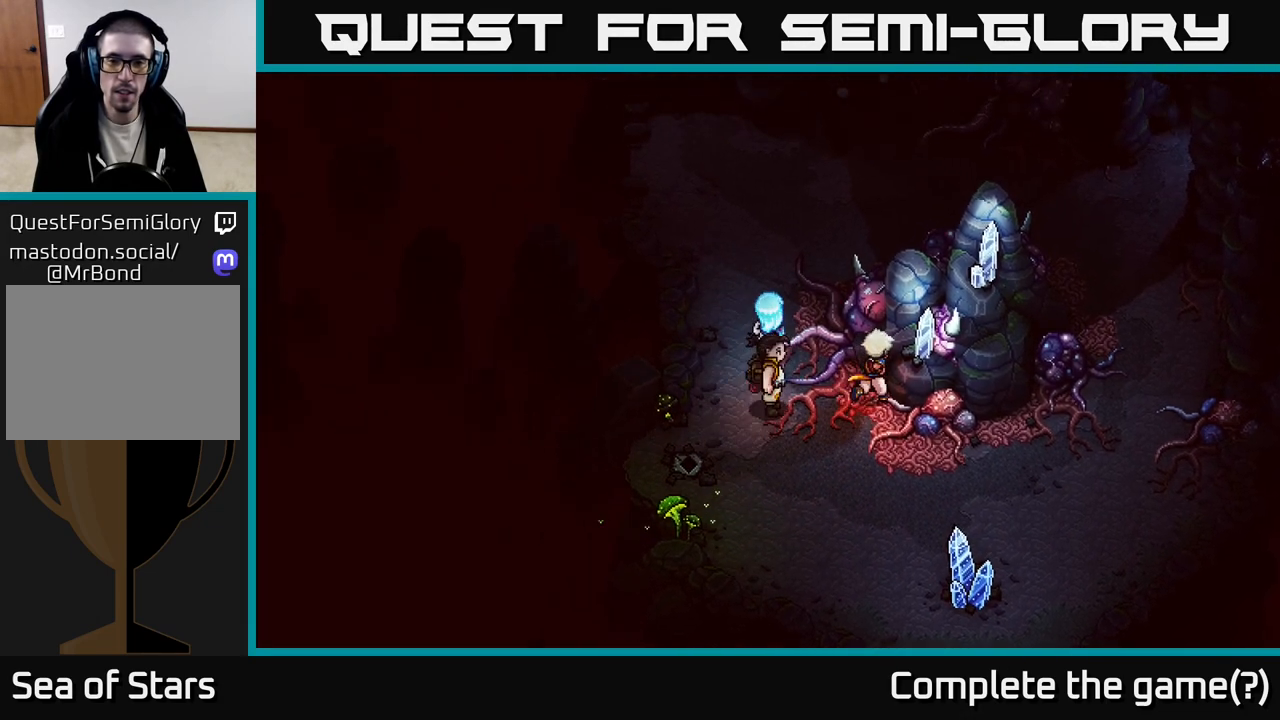
{"buttons": [], "left_stick": "up-right", "right_stick": "center", "events": [[167, "left_stick", "up-right"]]}
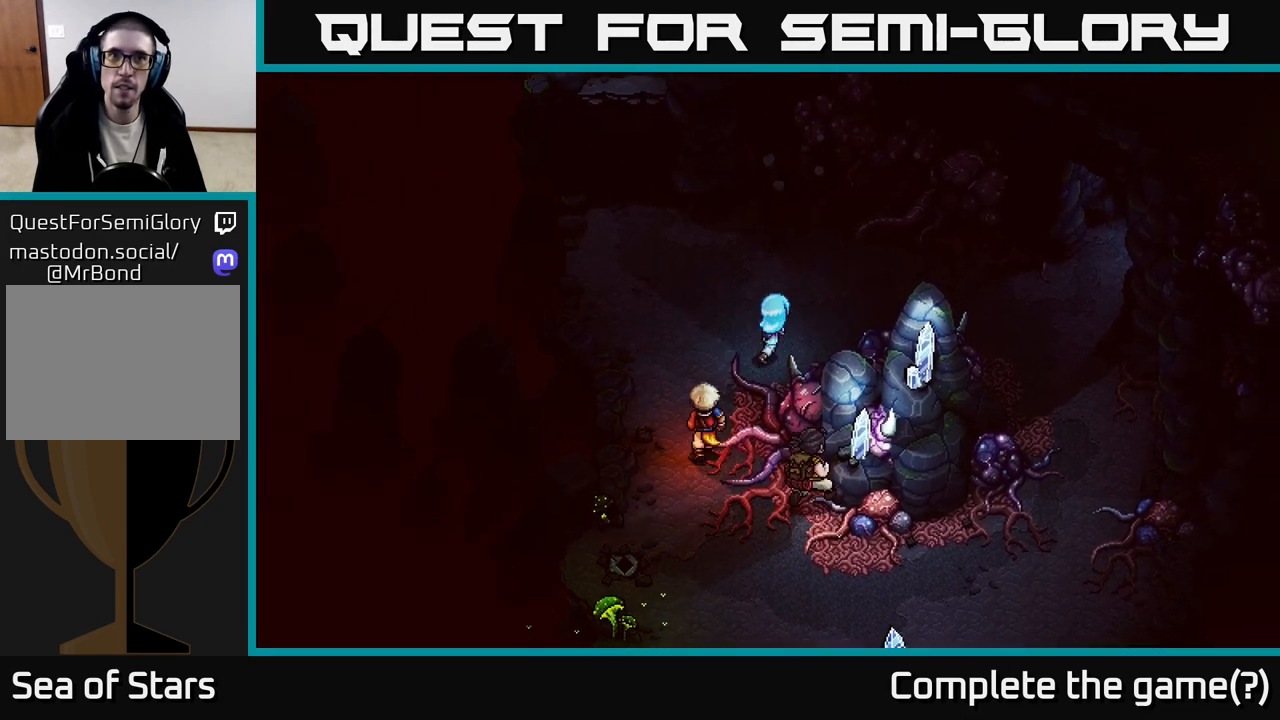
{"buttons": [], "left_stick": "right", "right_stick": "center", "events": [[400, "left_stick", "right"]]}
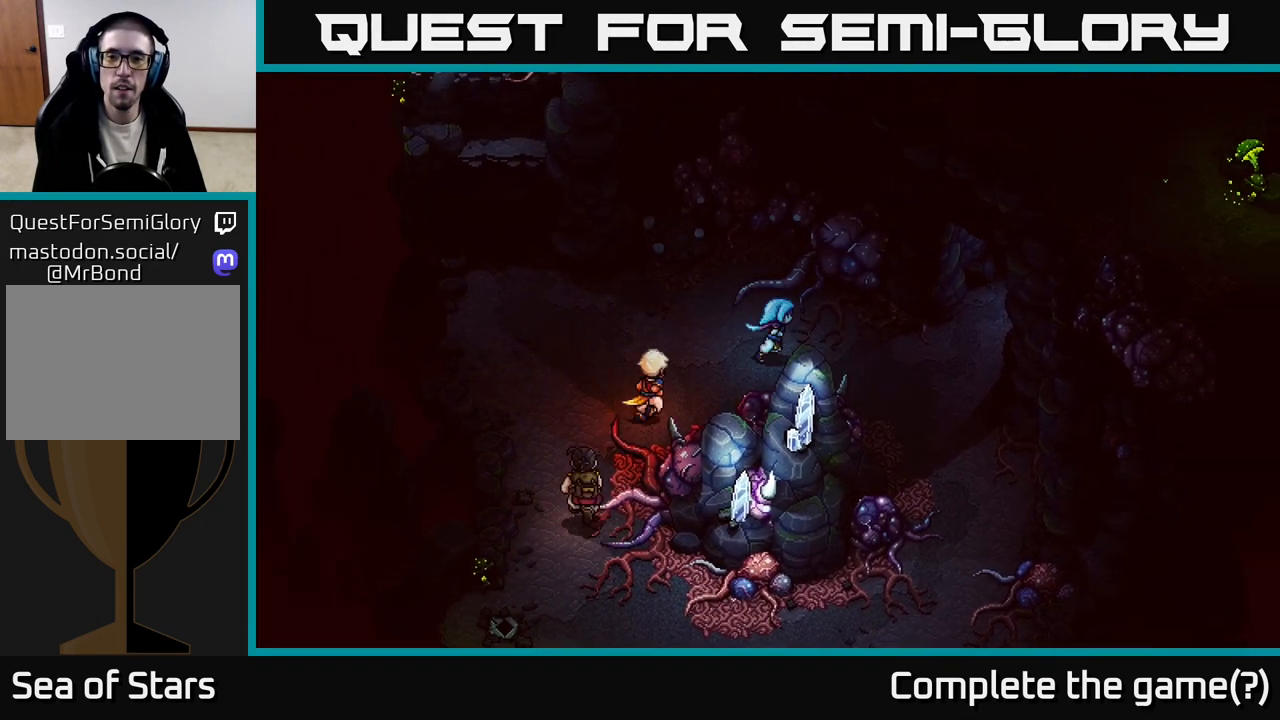
{"buttons": [], "left_stick": "up-right", "right_stick": "center", "events": [[500, "left_stick", "up-right"]]}
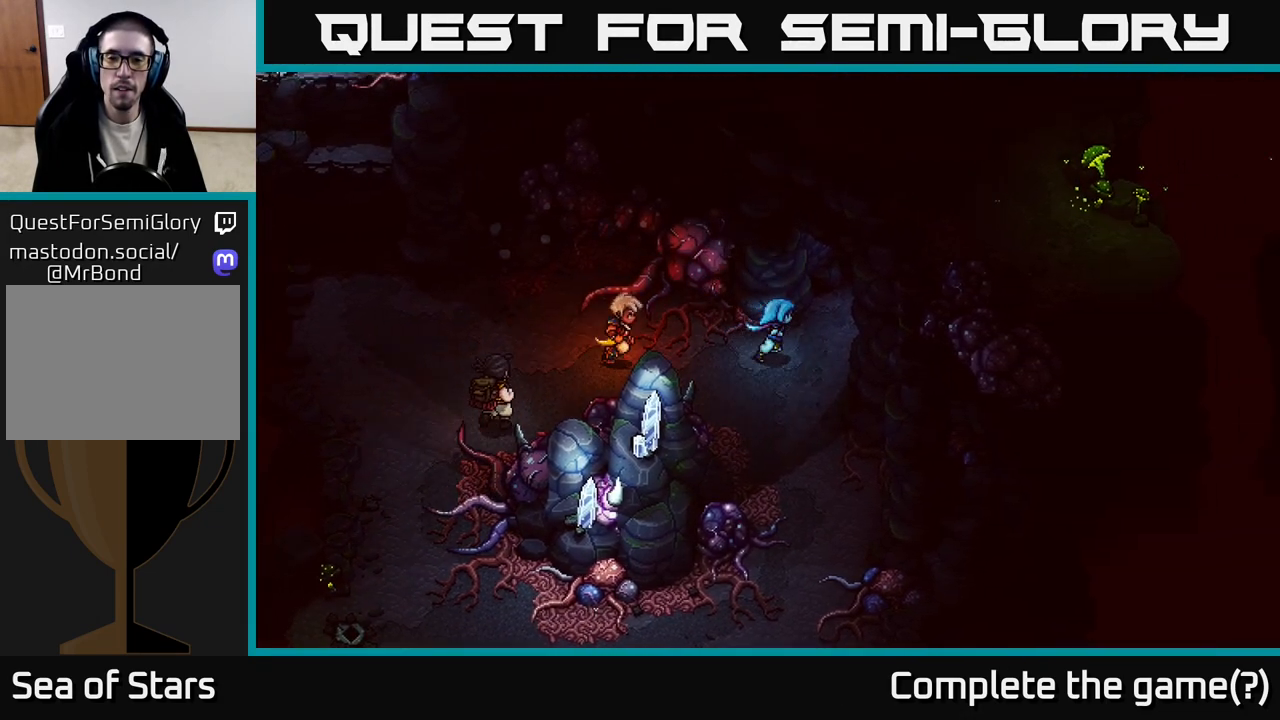
{"buttons": [], "left_stick": "up-right", "right_stick": "center", "events": []}
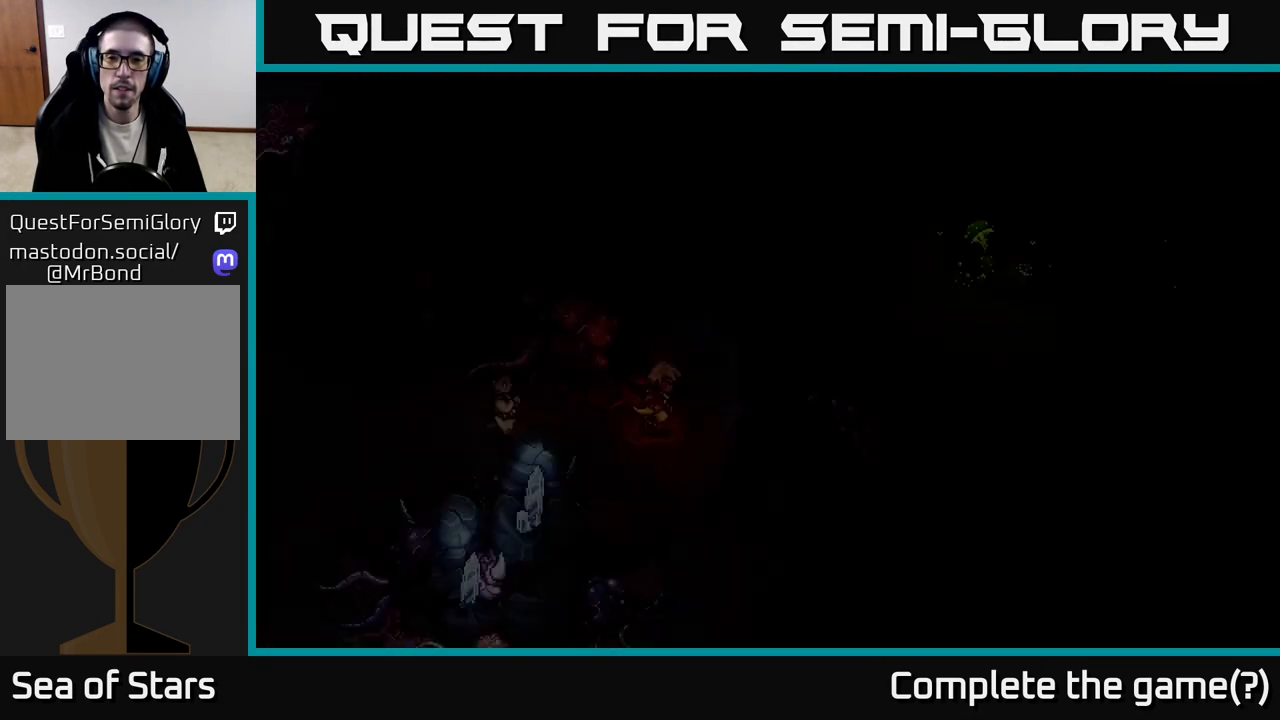
{"buttons": [], "left_stick": "center", "right_stick": "center", "events": [[167, "left_stick", "right"], [283, "left_stick", "center"]]}
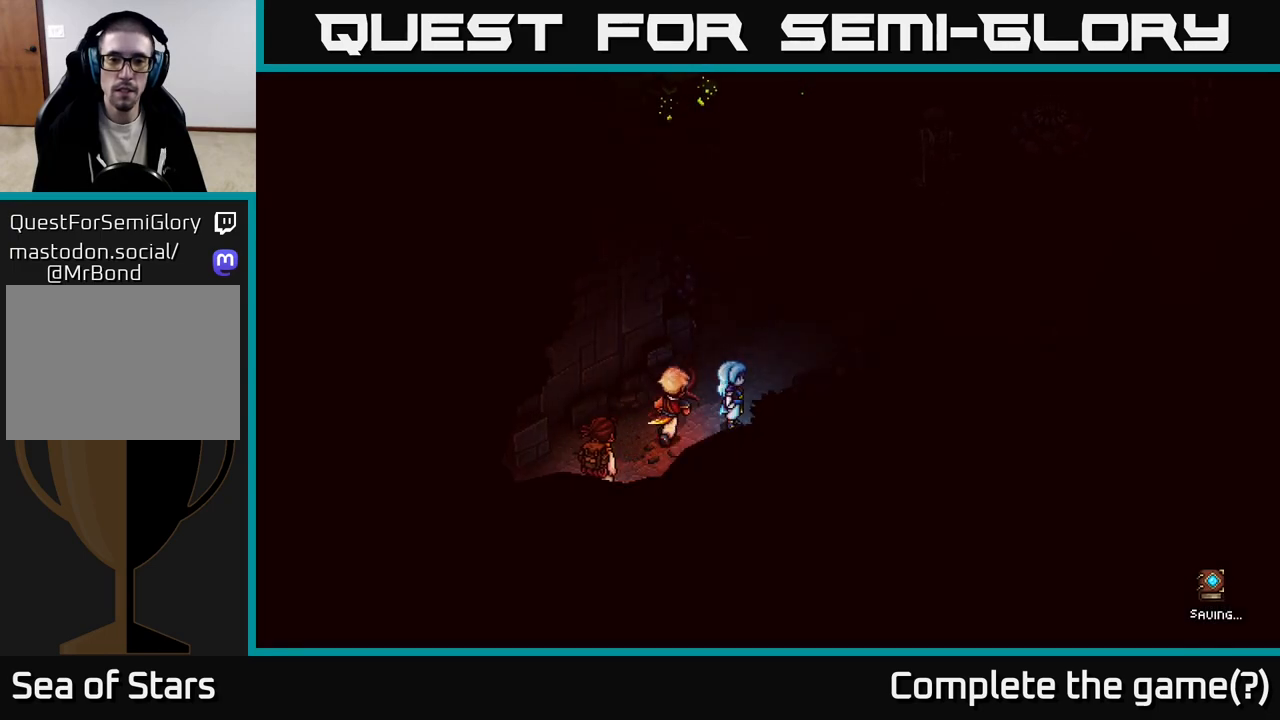
{"buttons": [], "left_stick": "up-right", "right_stick": "center", "events": [[133, "left_stick", "up-right"]]}
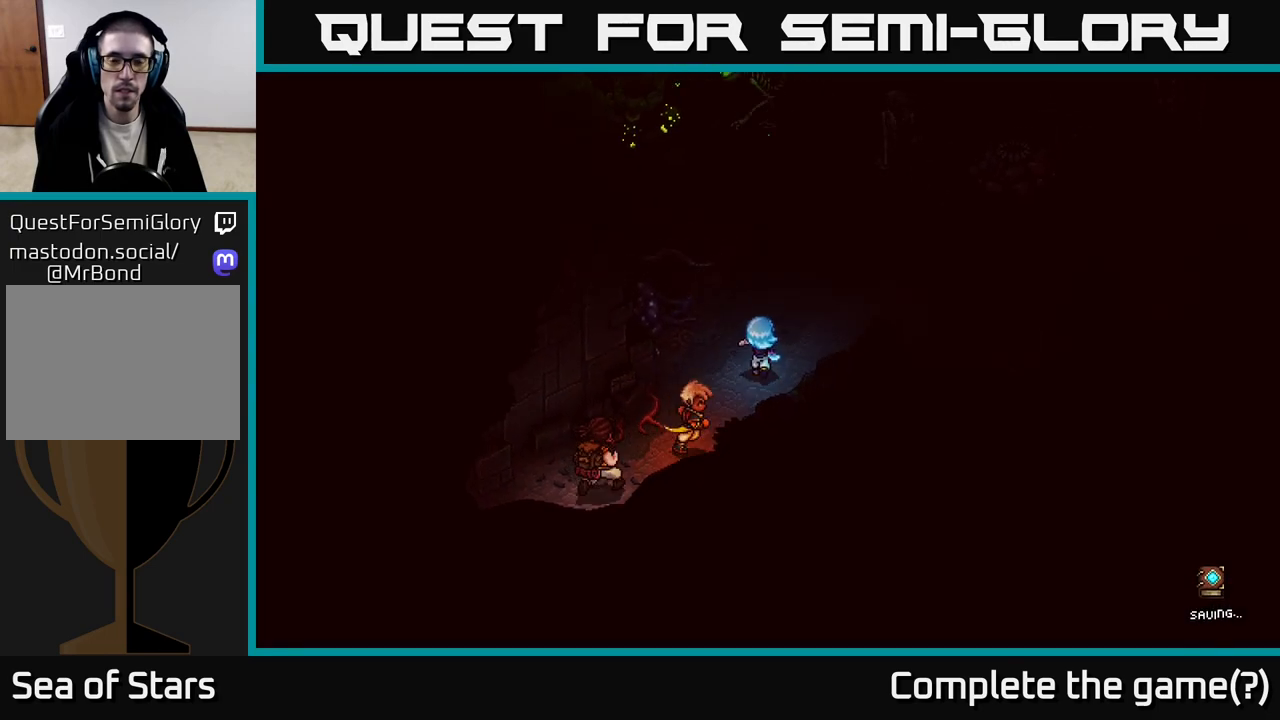
{"buttons": [], "left_stick": "center", "right_stick": "center", "events": [[17, "left_stick", "up"], [300, "left_stick", "center"]]}
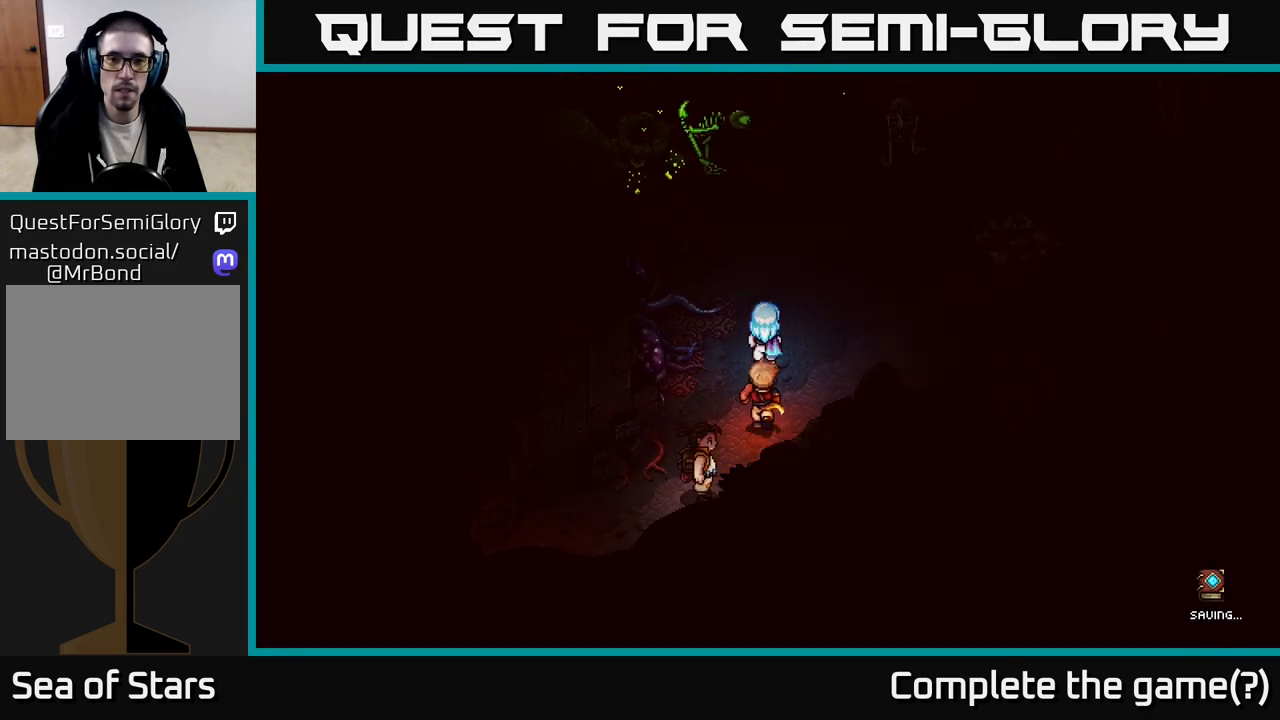
{"buttons": [], "left_stick": "center", "right_stick": "center", "events": [[183, "left_stick", "right"], [450, "left_stick", "center"]]}
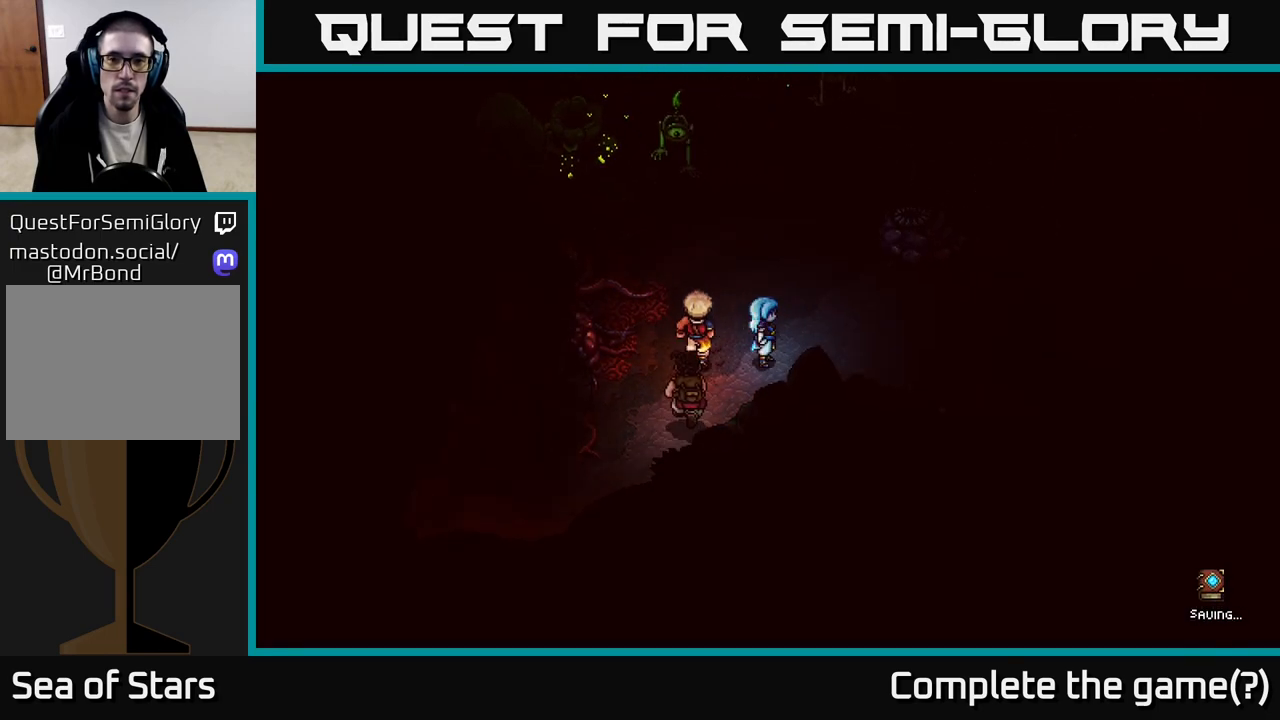
{"buttons": [], "left_stick": "center", "right_stick": "center", "events": [[83, "left_stick", "up-left"], [150, "B", "down"], [233, "B", "up"], [483, "left_stick", "center"]]}
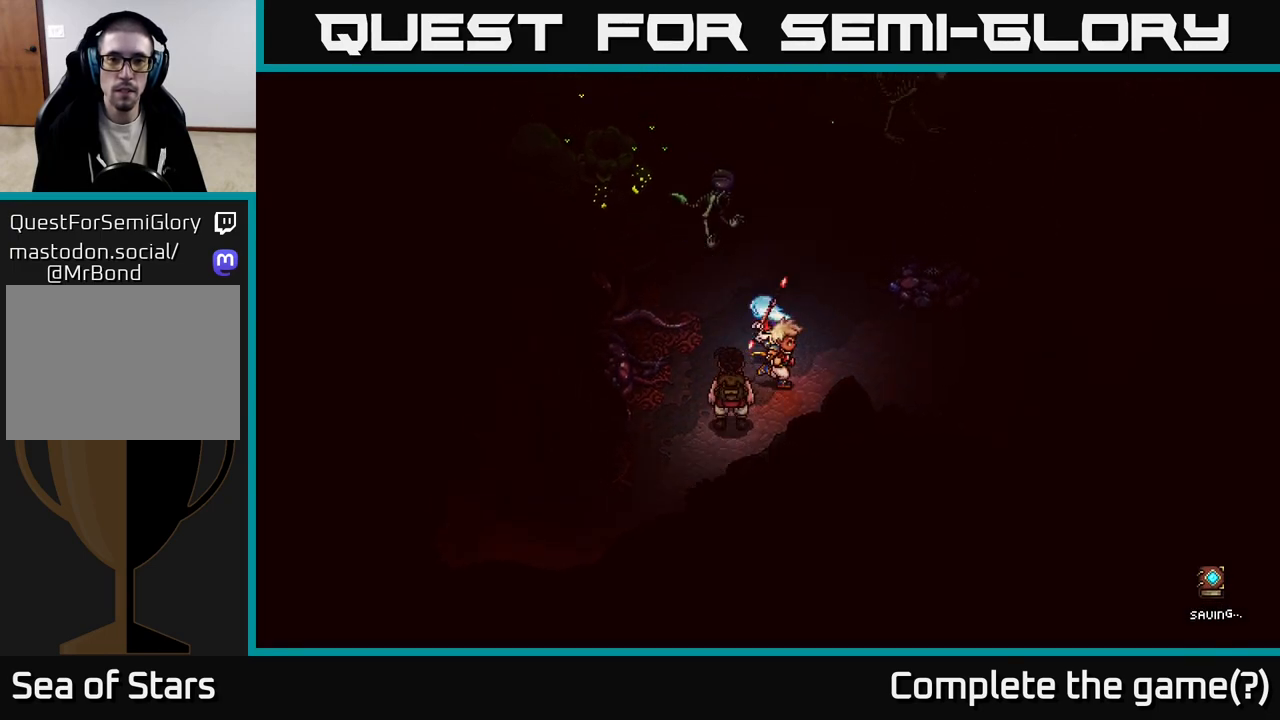
{"buttons": [], "left_stick": "center", "right_stick": "center", "events": [[167, "A", "down"], [400, "A", "up"]]}
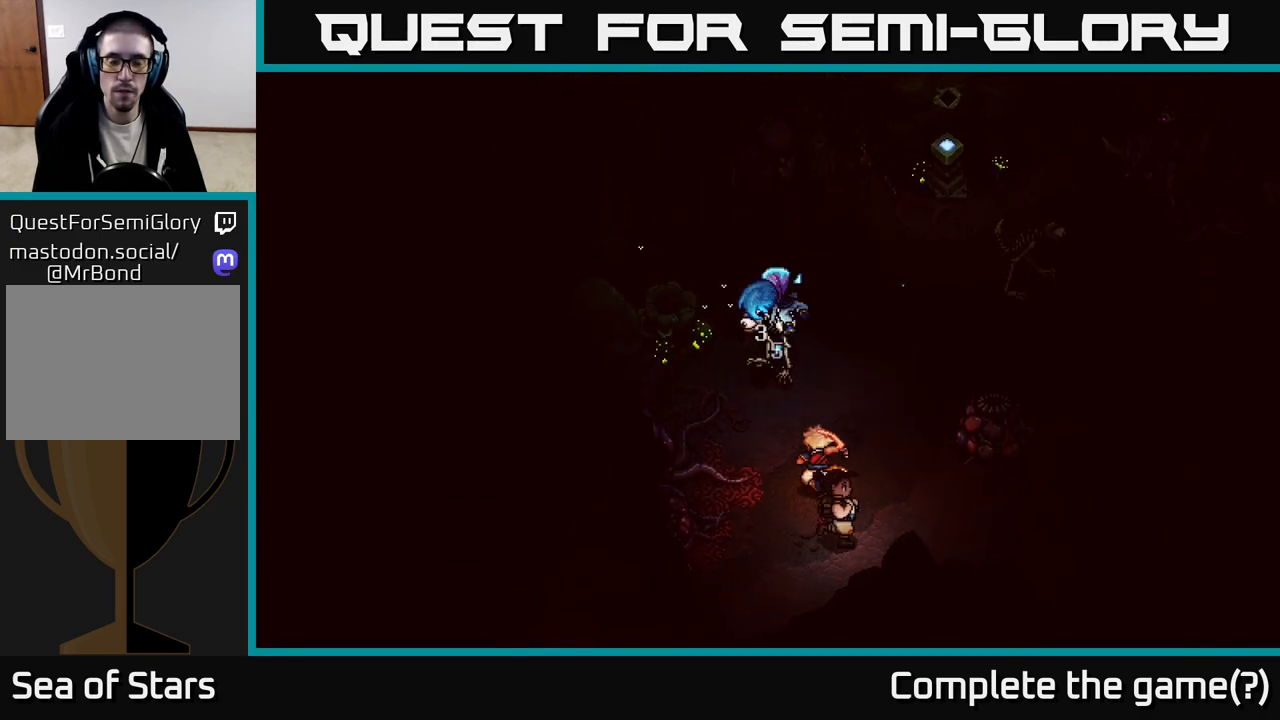
{"buttons": [], "left_stick": "center", "right_stick": "center", "events": []}
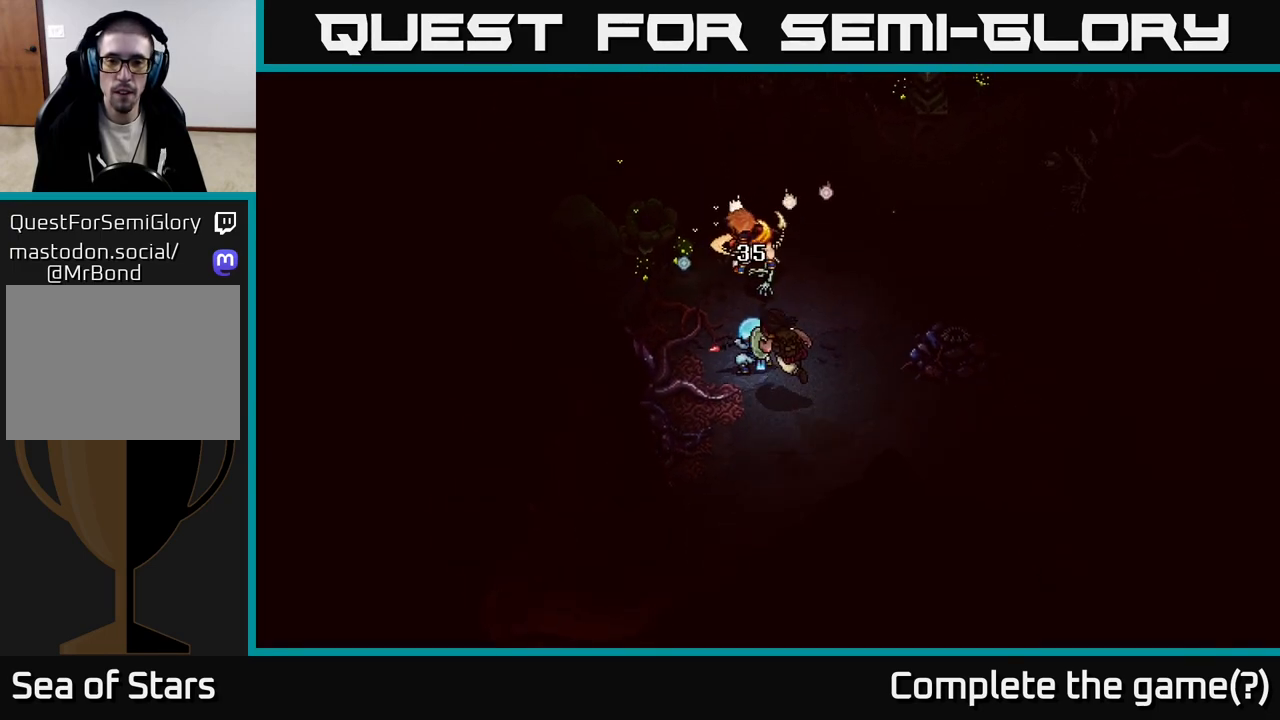
{"buttons": [], "left_stick": "center", "right_stick": "center", "events": []}
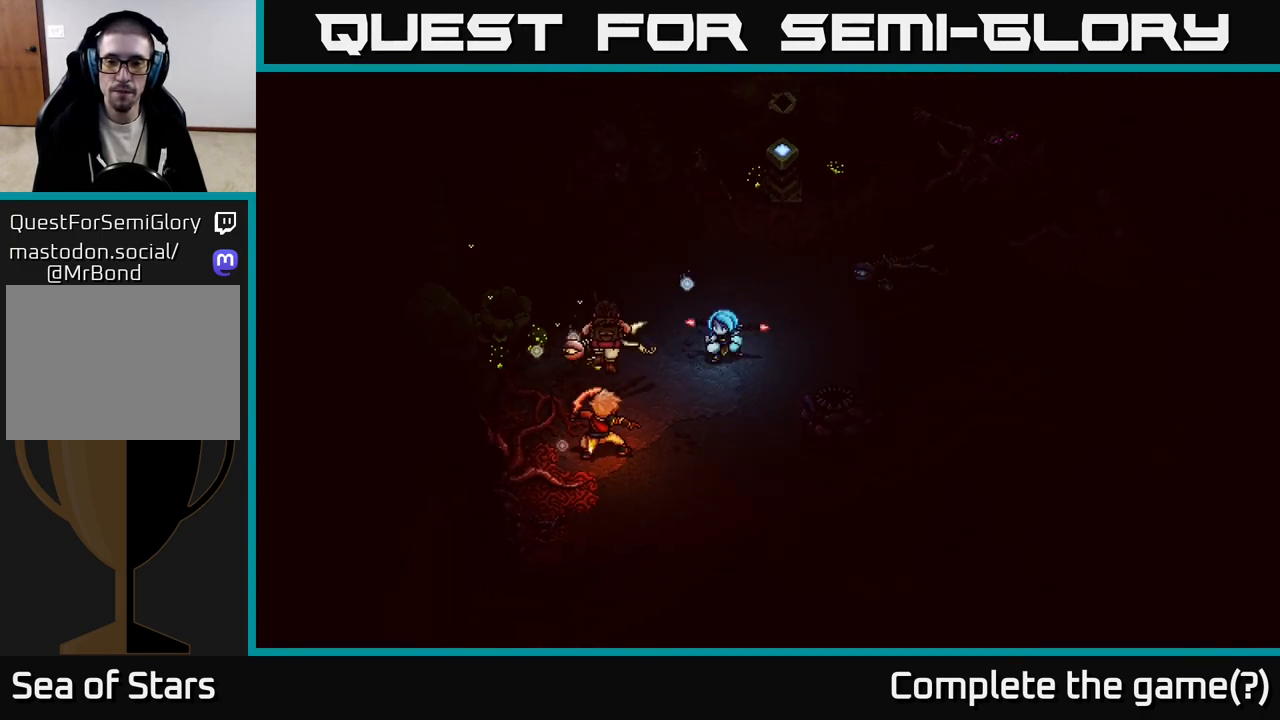
{"buttons": [], "left_stick": "center", "right_stick": "center", "events": []}
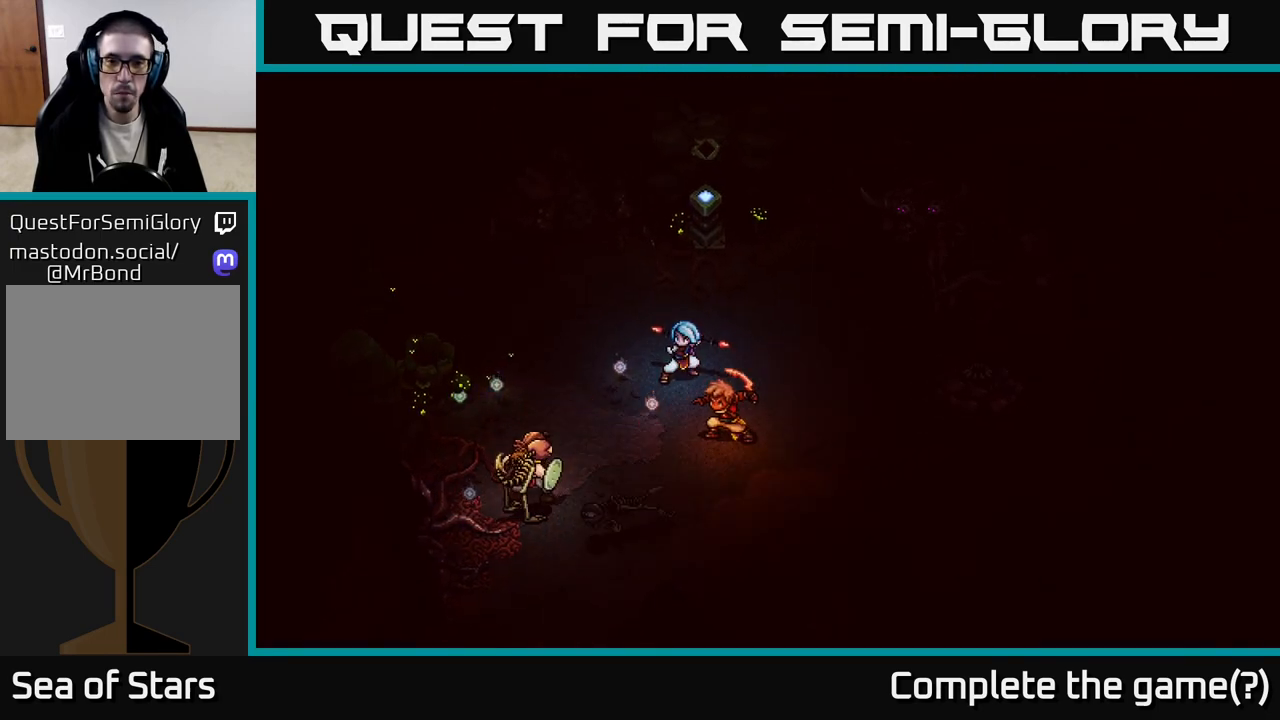
{"buttons": [], "left_stick": "center", "right_stick": "center", "events": []}
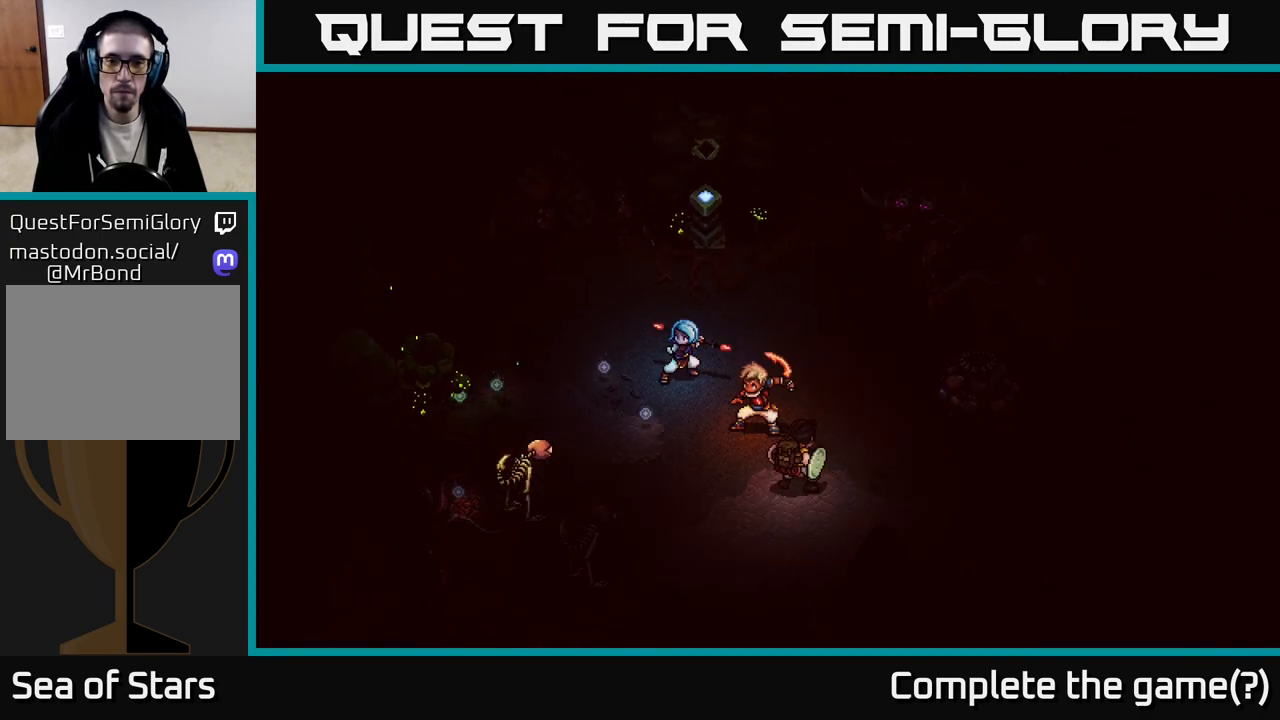
{"buttons": [], "left_stick": "center", "right_stick": "center", "events": []}
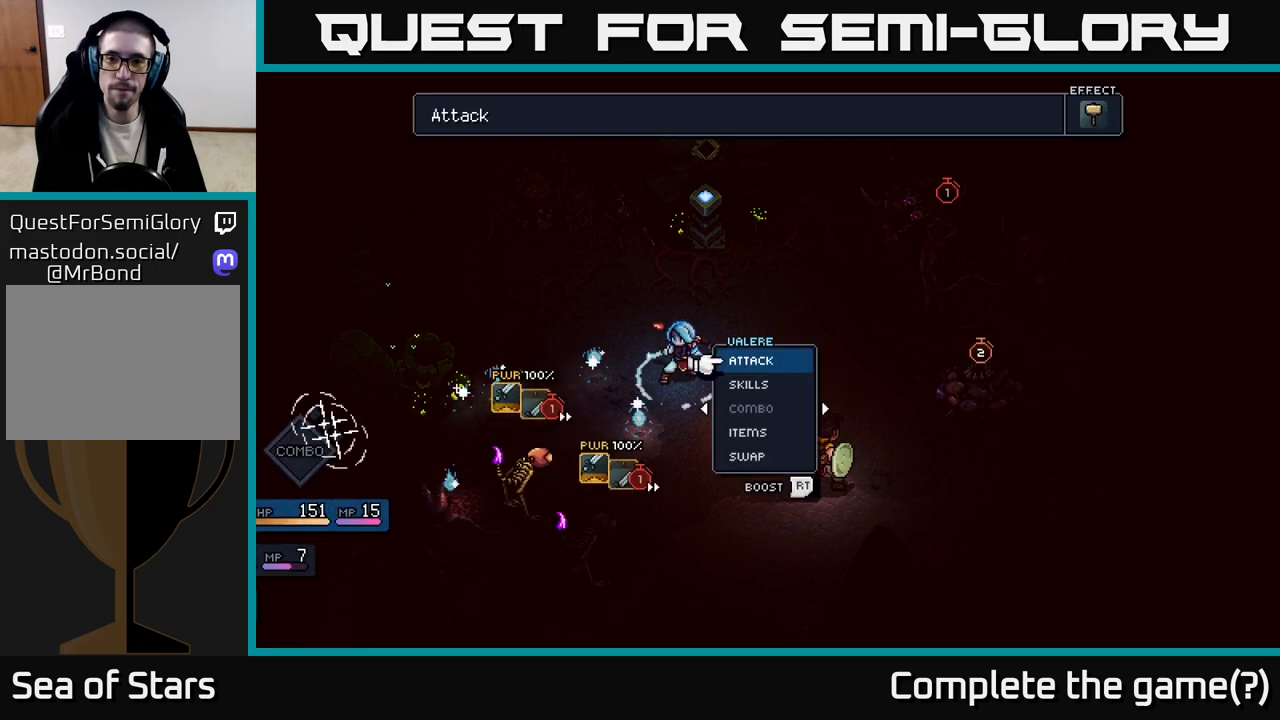
{"buttons": [], "left_stick": "center", "right_stick": "center", "events": []}
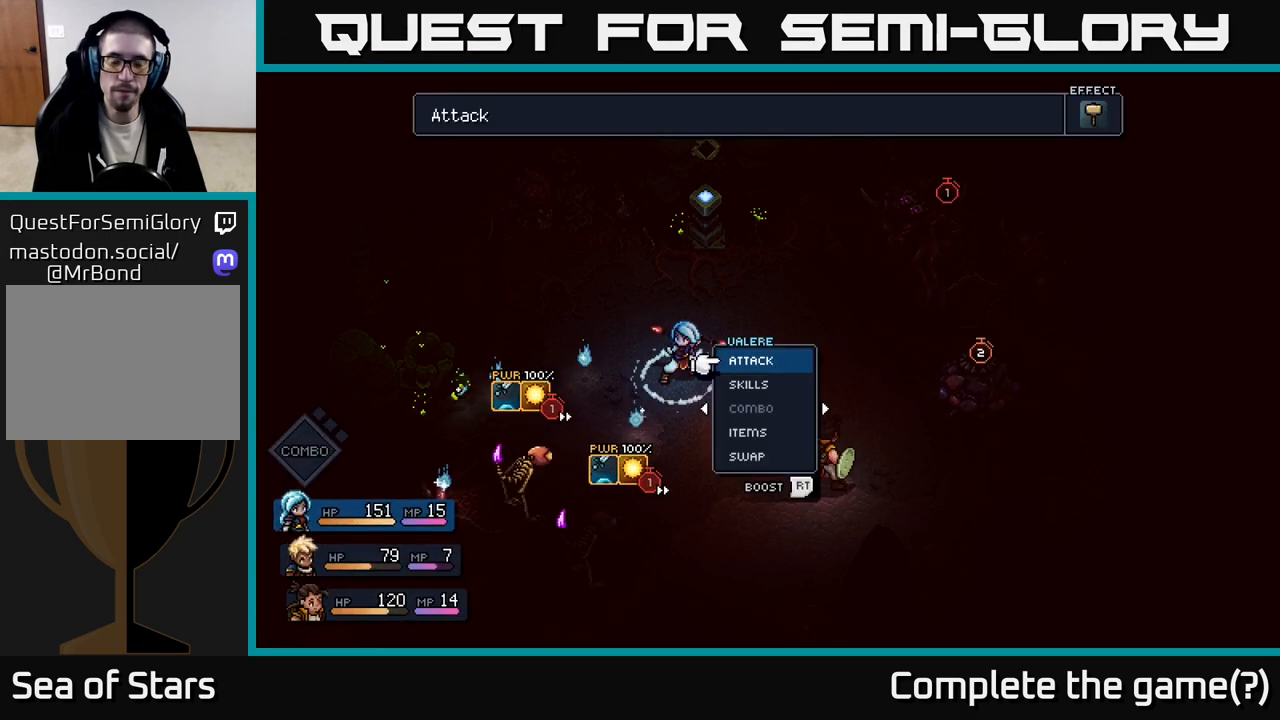
{"buttons": [], "left_stick": "center", "right_stick": "center", "events": []}